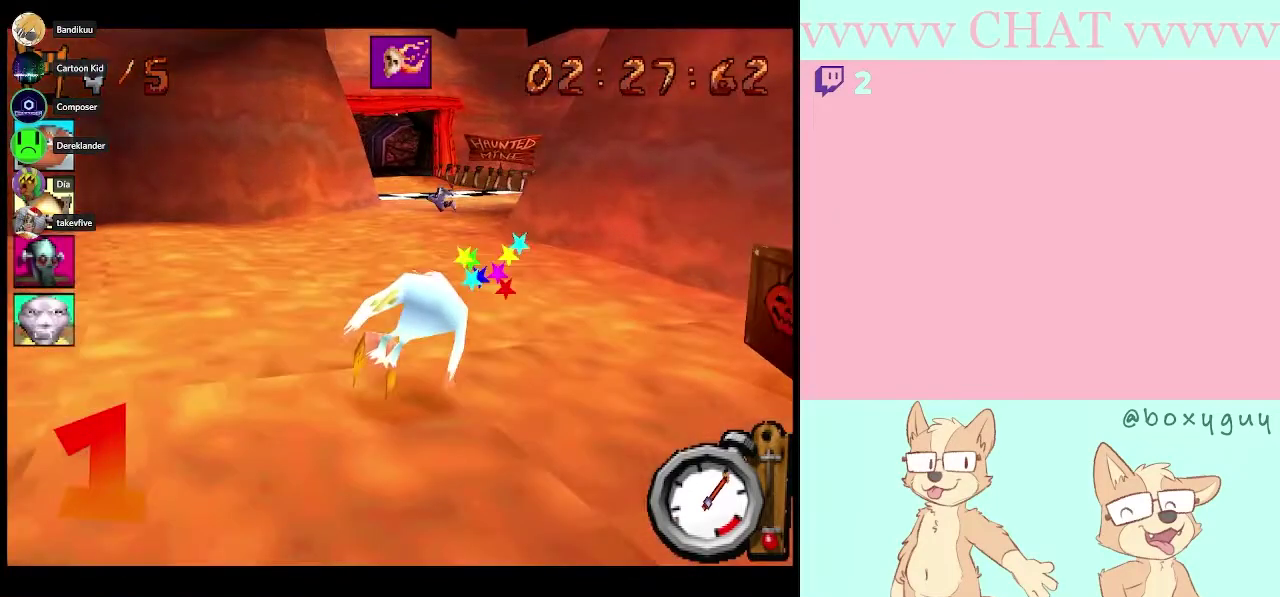
Gameplay with a controller (Nintendo layout); each line is a JSON object with the inputs held at the frame after it. "events" lists button and stick changes between this image and that frame as [ms after this image, input, new state], when the widget could be followed in between. Not read: L3 R3.
{"buttons": ["B"], "left_stick": "right", "right_stick": "center", "events": [[500, "left_stick", "right"]]}
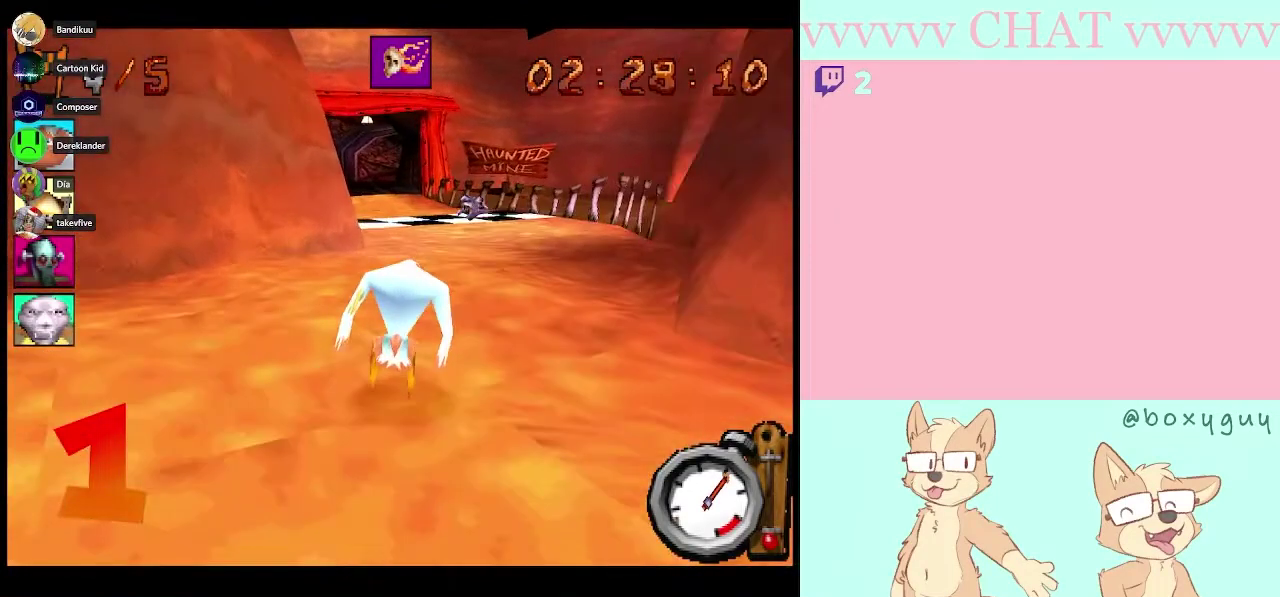
{"buttons": ["B"], "left_stick": "left", "right_stick": "center", "events": [[117, "left_stick", "center"], [250, "A", "down"], [333, "A", "up"], [500, "left_stick", "left"]]}
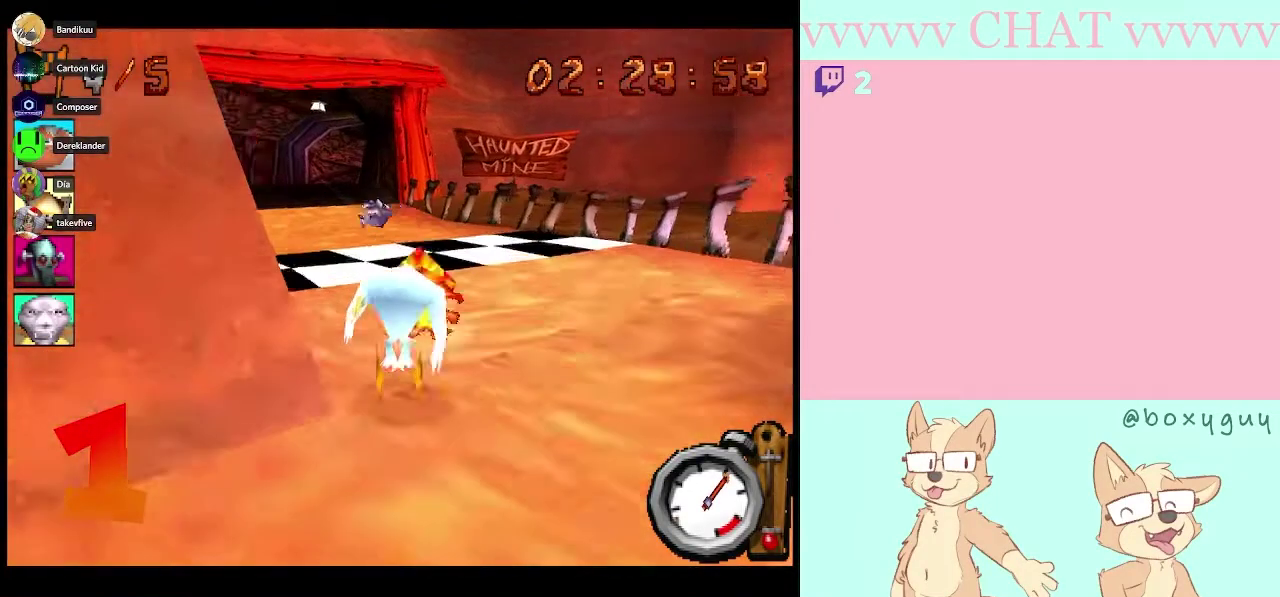
{"buttons": ["B"], "left_stick": "center", "right_stick": "center", "events": [[283, "left_stick", "center"]]}
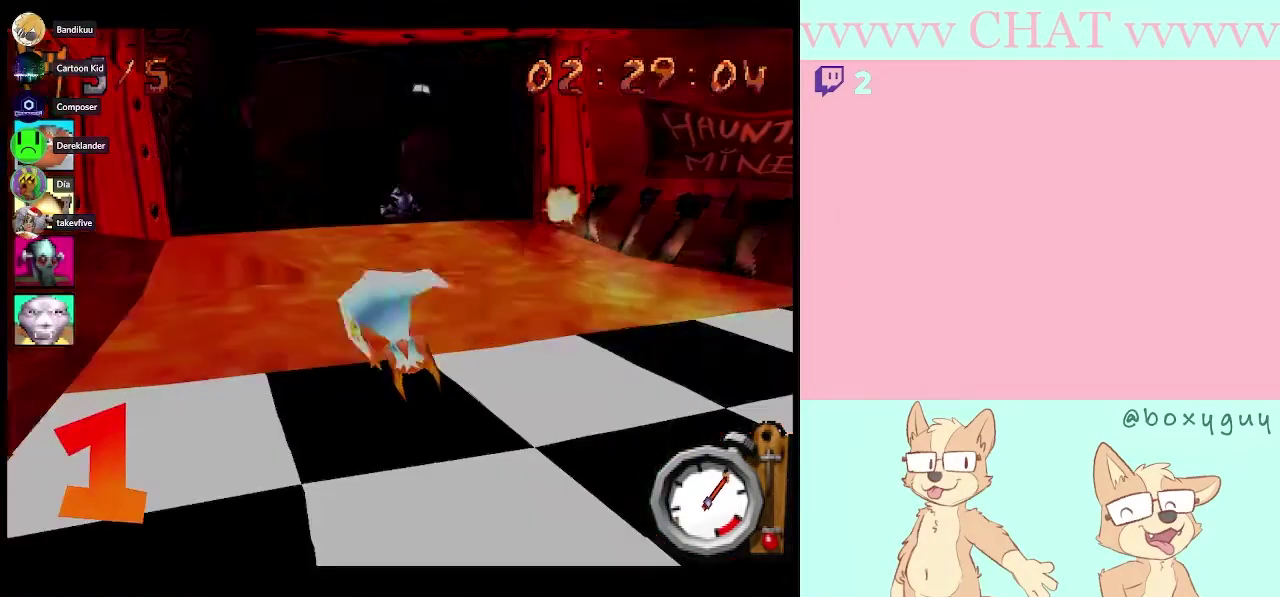
{"buttons": ["B"], "left_stick": "center", "right_stick": "center", "events": [[83, "left_stick", "right"], [183, "left_stick", "center"]]}
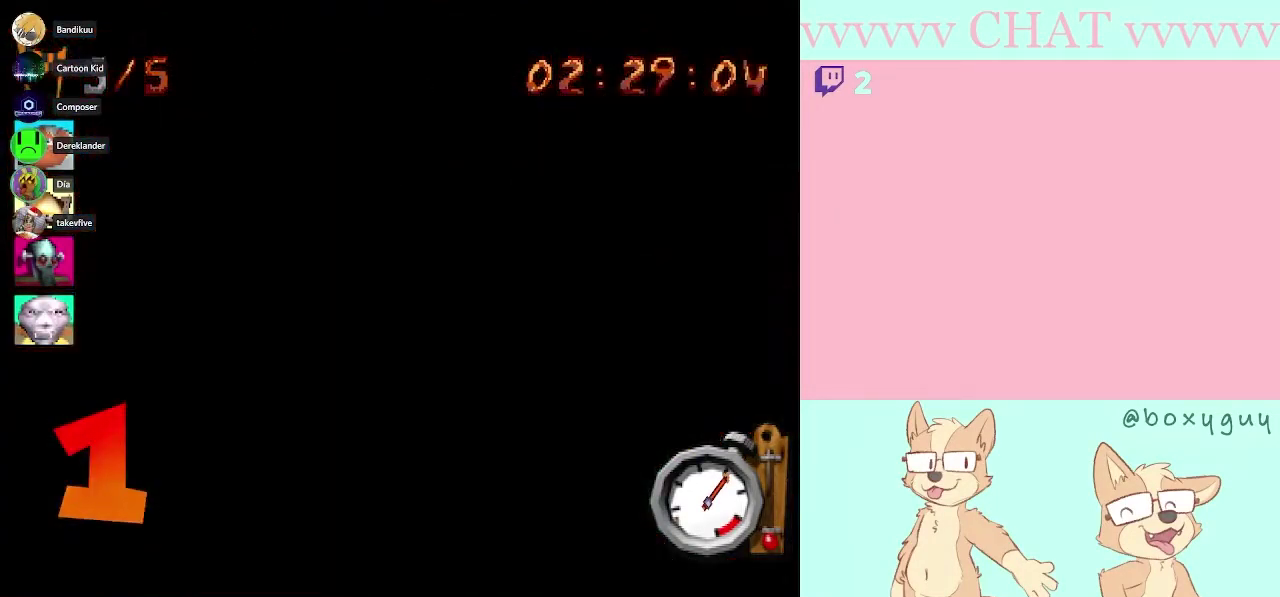
{"buttons": [], "left_stick": "center", "right_stick": "center", "events": [[350, "B", "up"]]}
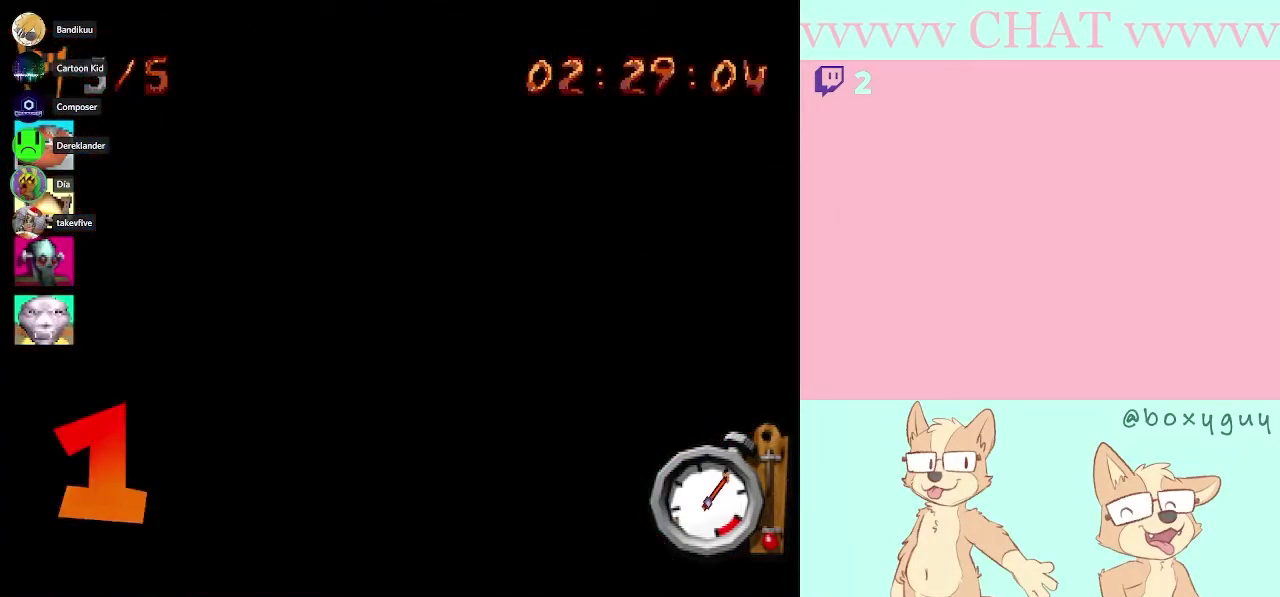
{"buttons": ["B"], "left_stick": "center", "right_stick": "center", "events": [[500, "B", "down"]]}
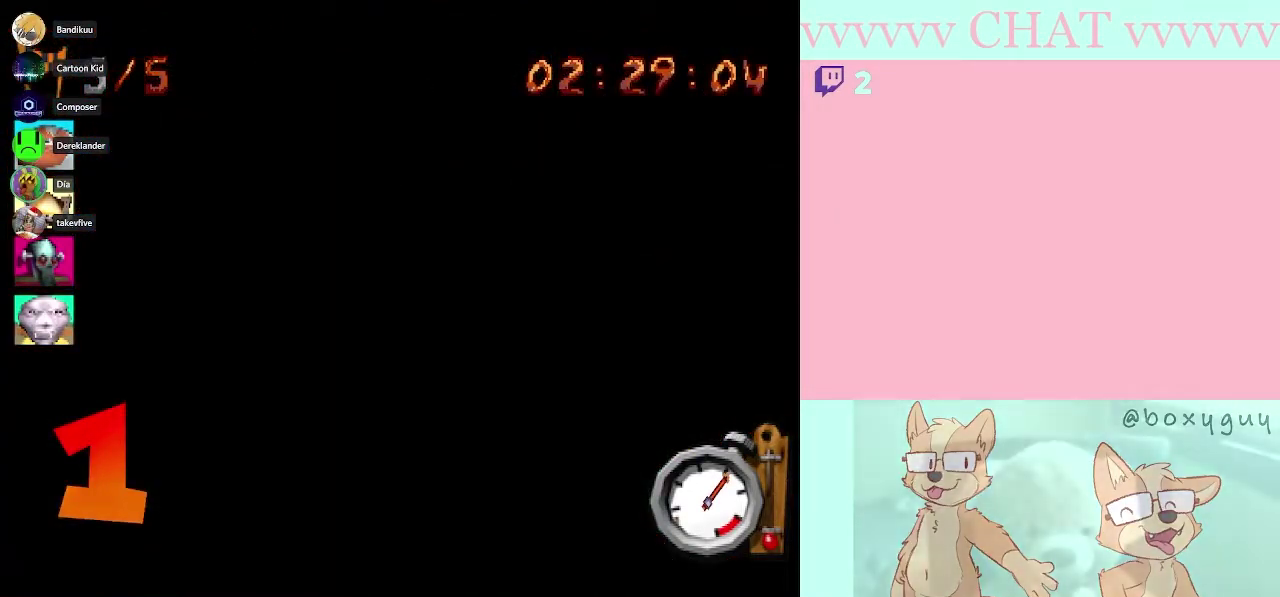
{"buttons": [], "left_stick": "center", "right_stick": "center", "events": [[150, "B", "up"]]}
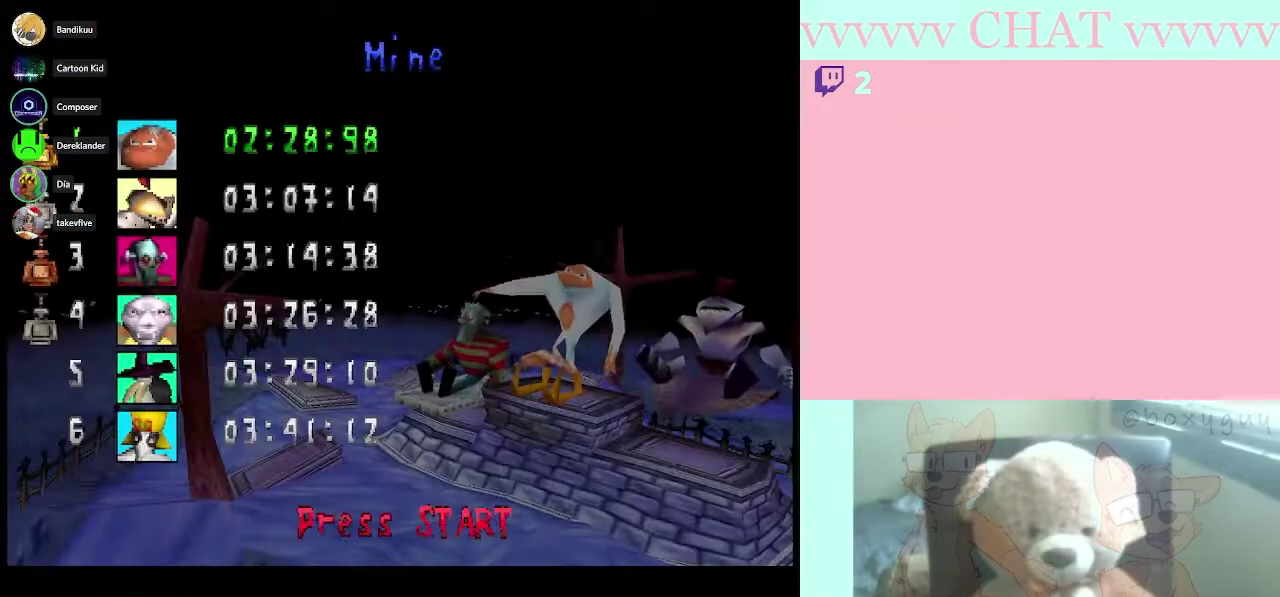
{"buttons": [], "left_stick": "center", "right_stick": "center", "events": [[350, "B", "down"], [433, "B", "up"]]}
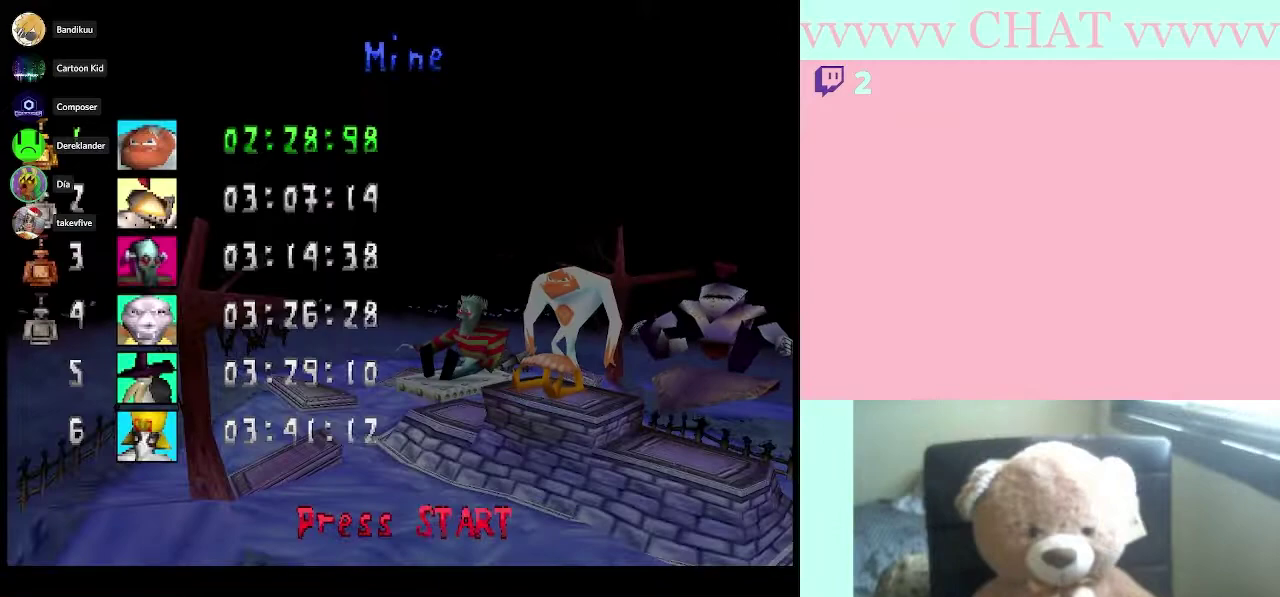
{"buttons": [], "left_stick": "center", "right_stick": "center", "events": [[300, "START", "down"], [367, "START", "up"]]}
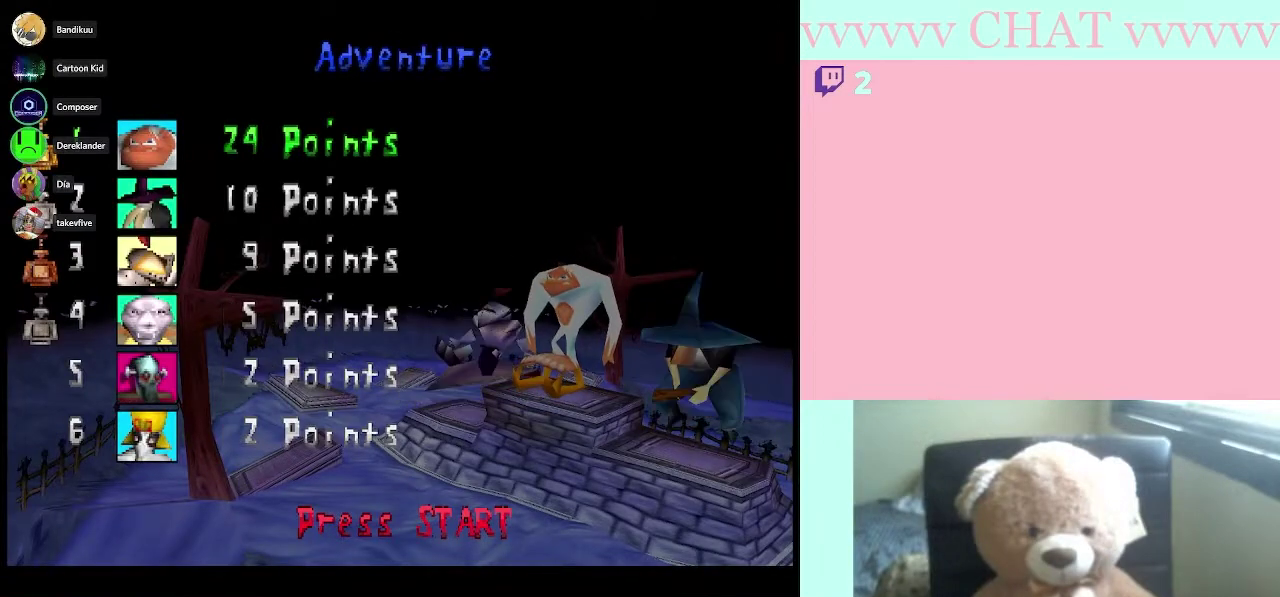
{"buttons": [], "left_stick": "center", "right_stick": "center", "events": [[200, "START", "down"], [300, "START", "up"], [400, "START", "down"], [467, "START", "up"]]}
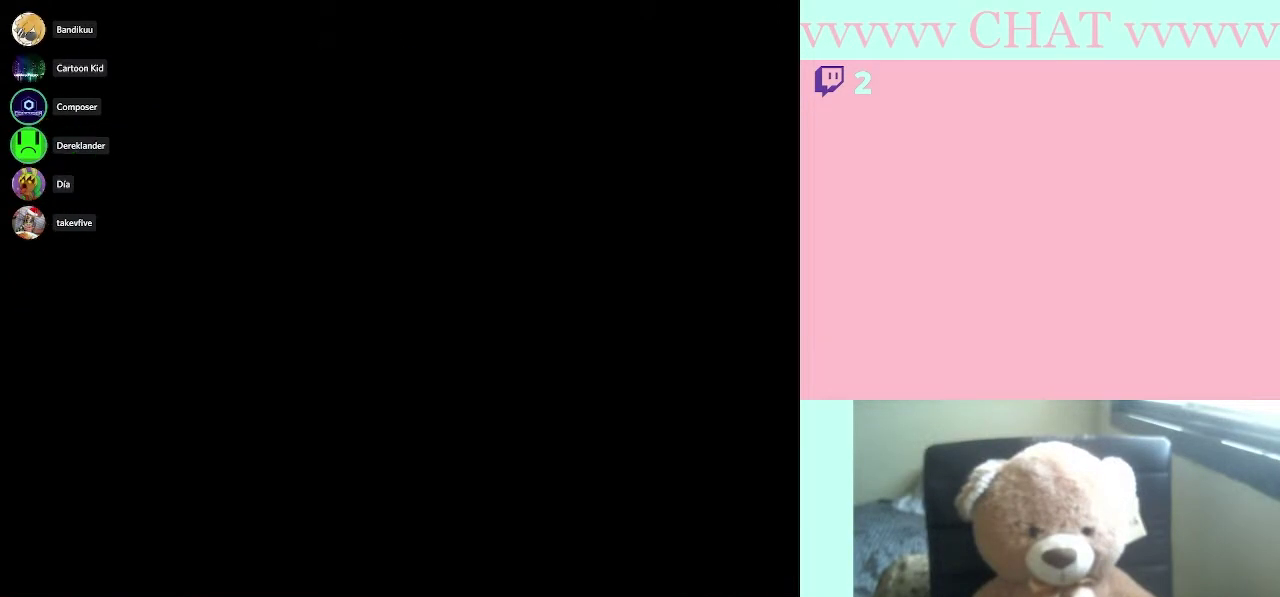
{"buttons": [], "left_stick": "center", "right_stick": "center", "events": [[50, "START", "down"], [150, "START", "up"]]}
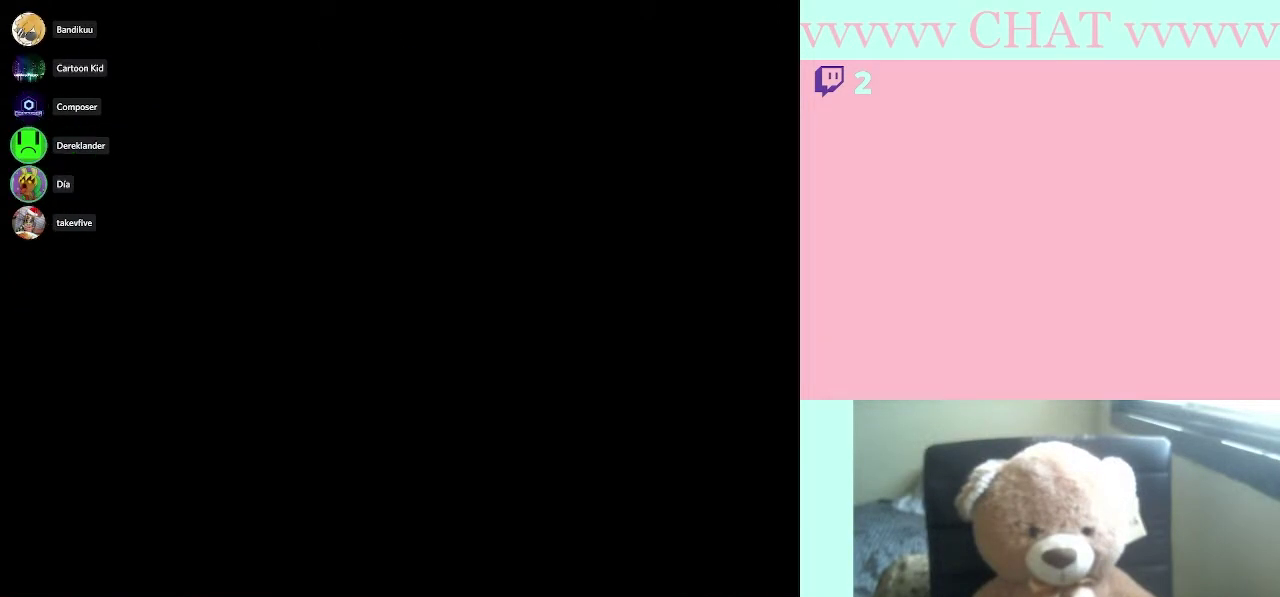
{"buttons": [], "left_stick": "center", "right_stick": "center", "events": []}
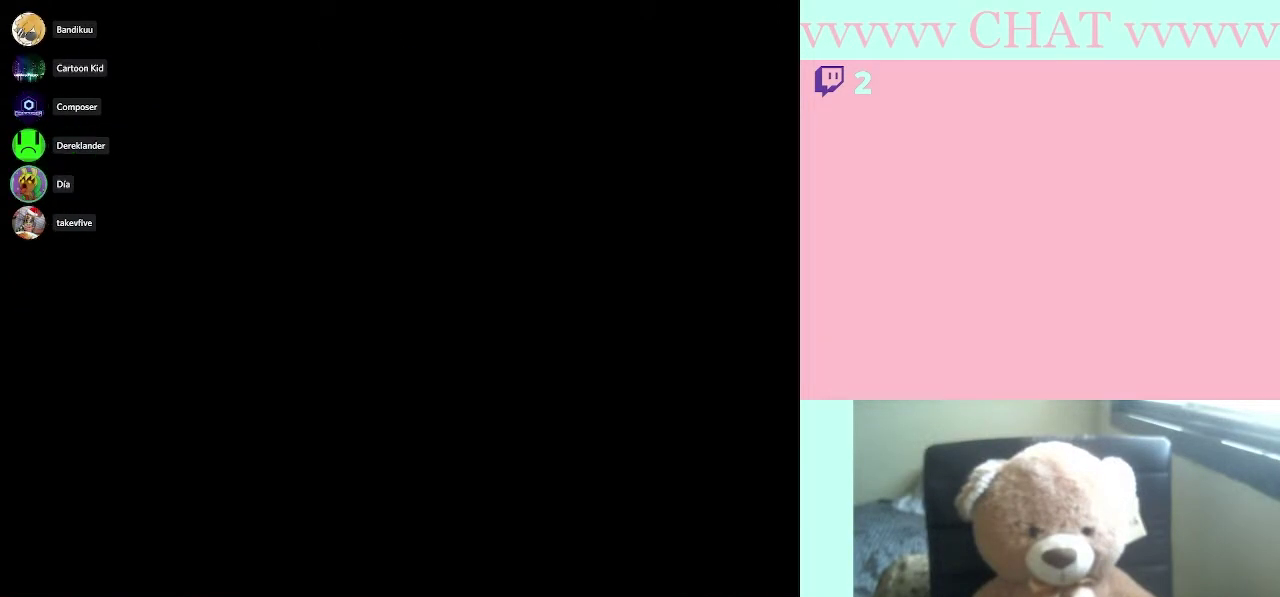
{"buttons": [], "left_stick": "center", "right_stick": "center", "events": []}
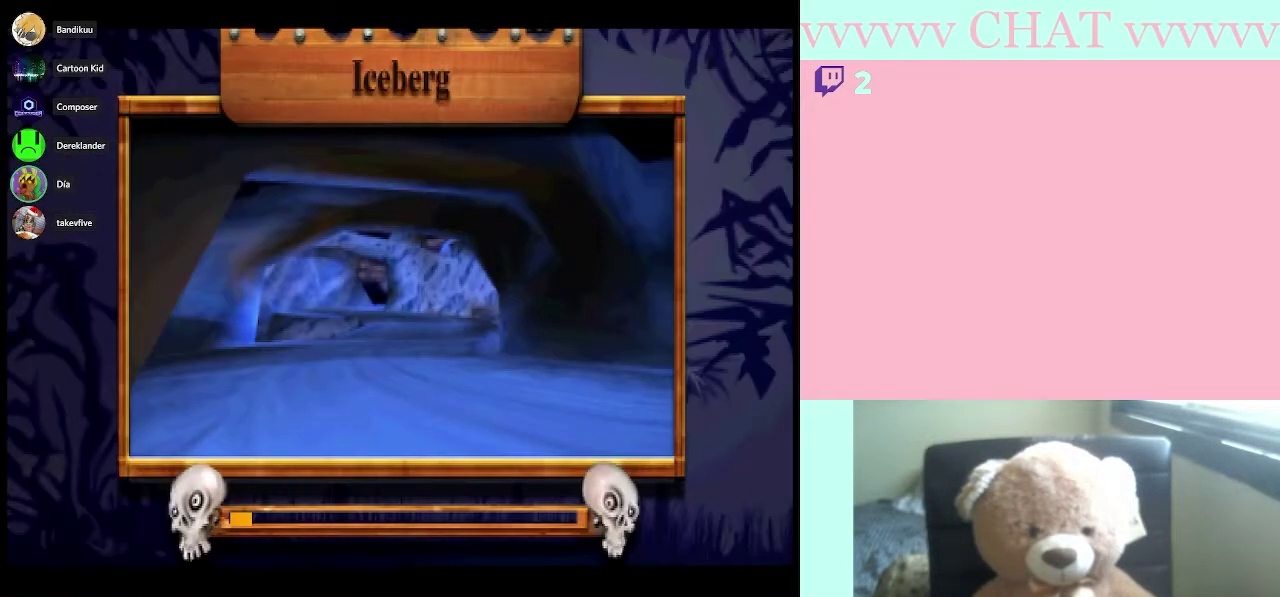
{"buttons": ["B"], "left_stick": "center", "right_stick": "center", "events": [[500, "B", "down"]]}
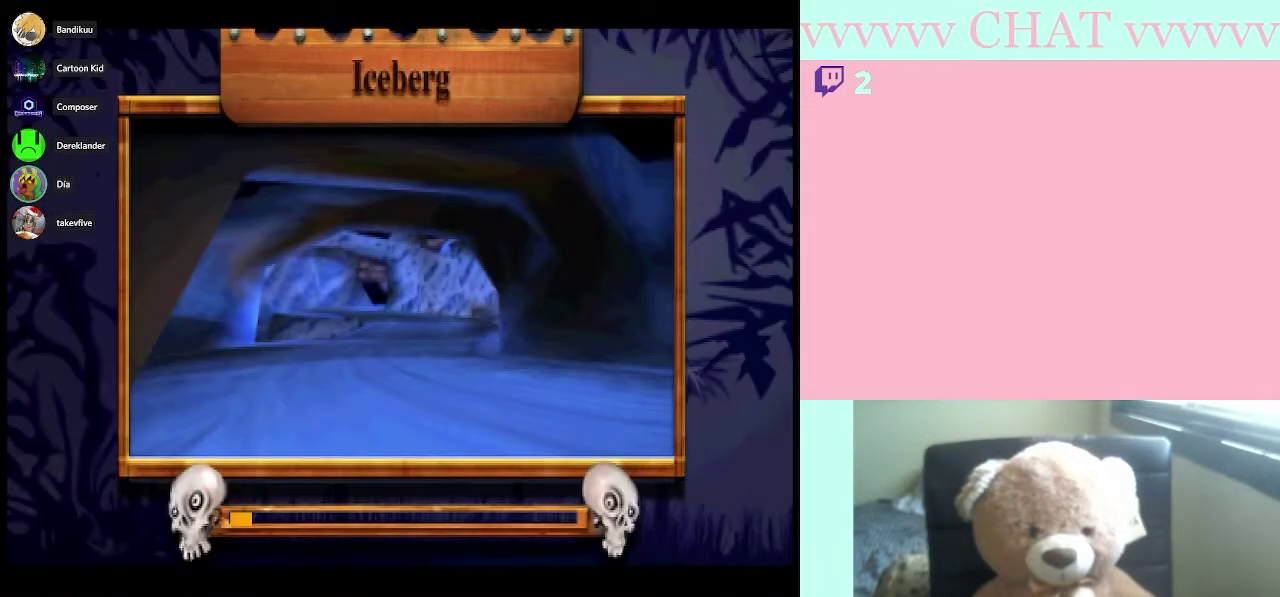
{"buttons": [], "left_stick": "center", "right_stick": "center", "events": [[400, "B", "up"]]}
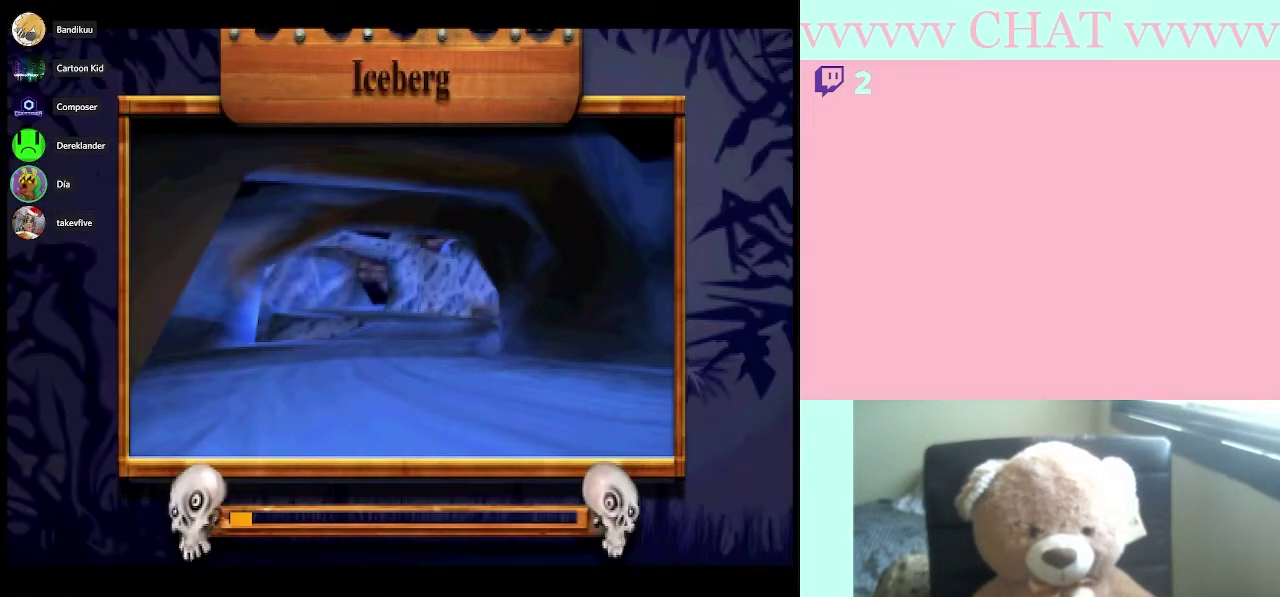
{"buttons": ["B"], "left_stick": "center", "right_stick": "center", "events": [[400, "B", "down"]]}
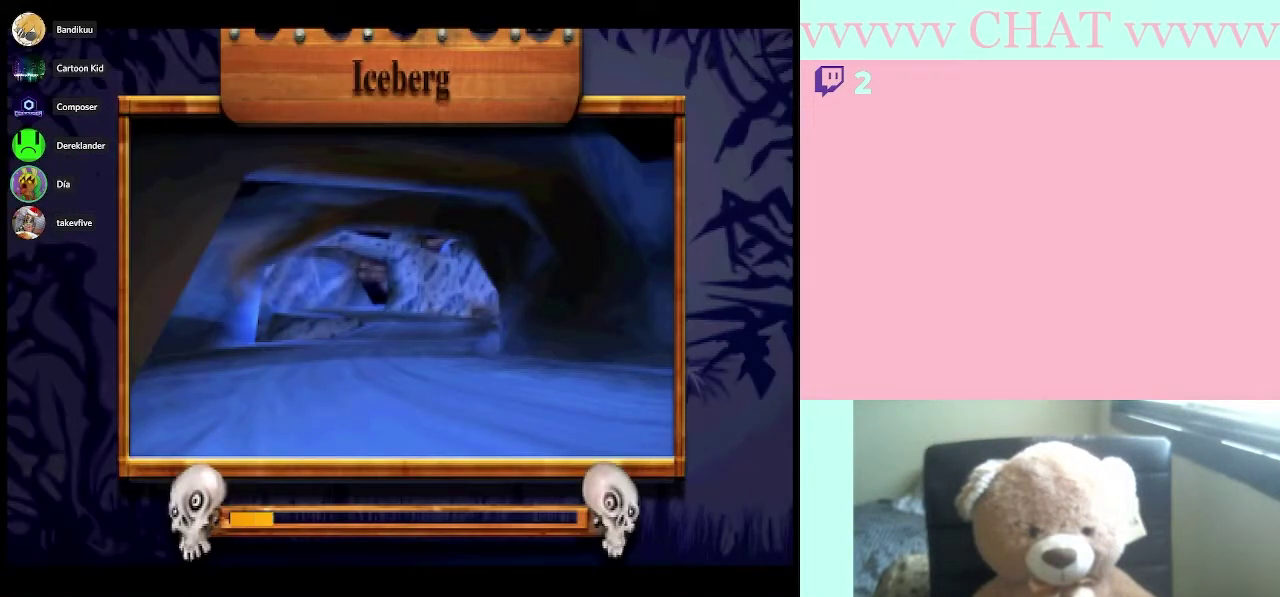
{"buttons": ["B"], "left_stick": "center", "right_stick": "center", "events": [[50, "B", "up"], [467, "B", "down"]]}
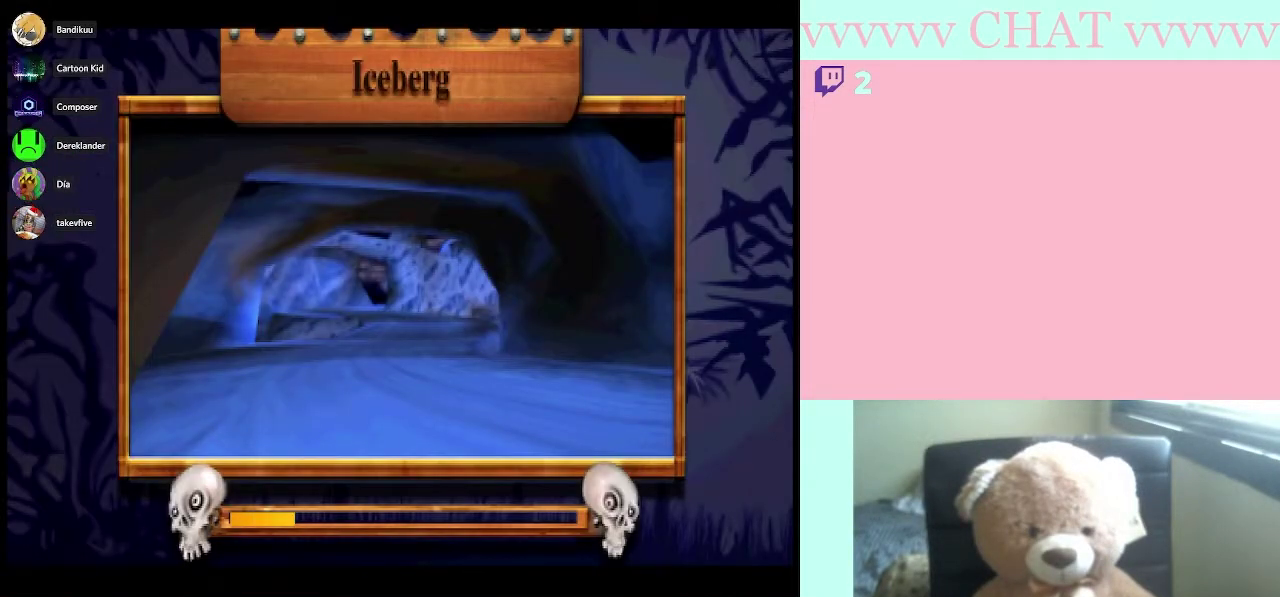
{"buttons": [], "left_stick": "center", "right_stick": "center", "events": [[67, "B", "up"], [183, "B", "down"], [283, "B", "up"], [367, "B", "down"], [467, "B", "up"]]}
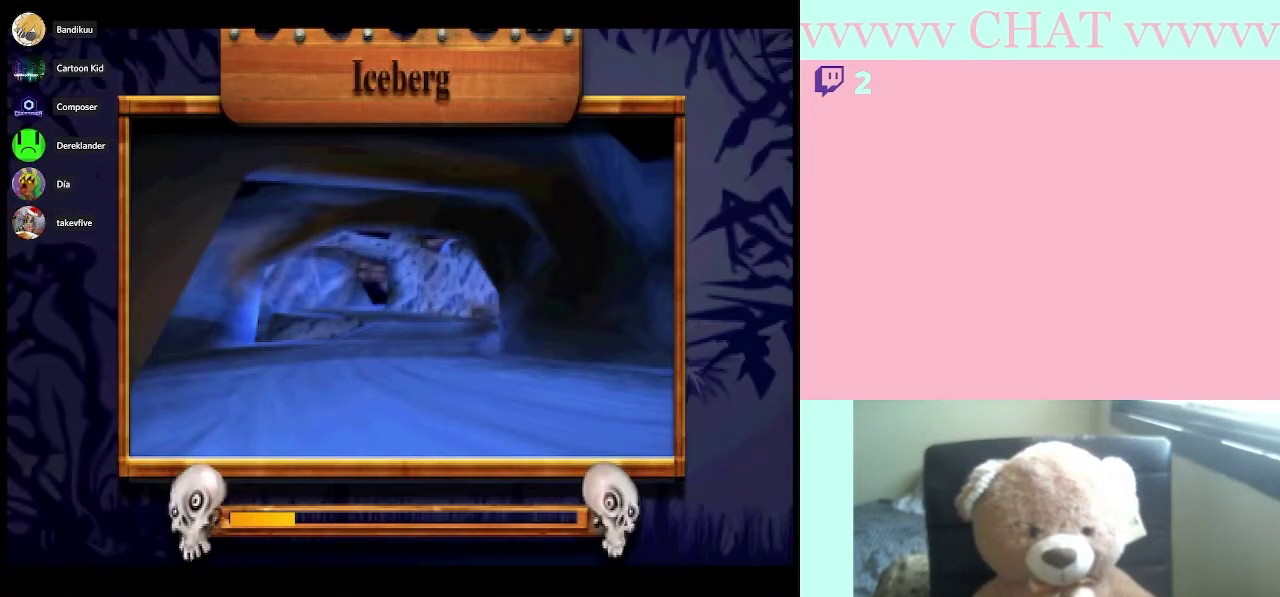
{"buttons": ["B"], "left_stick": "center", "right_stick": "center", "events": [[83, "B", "down"], [183, "B", "up"], [300, "B", "down"], [400, "B", "up"], [500, "B", "down"]]}
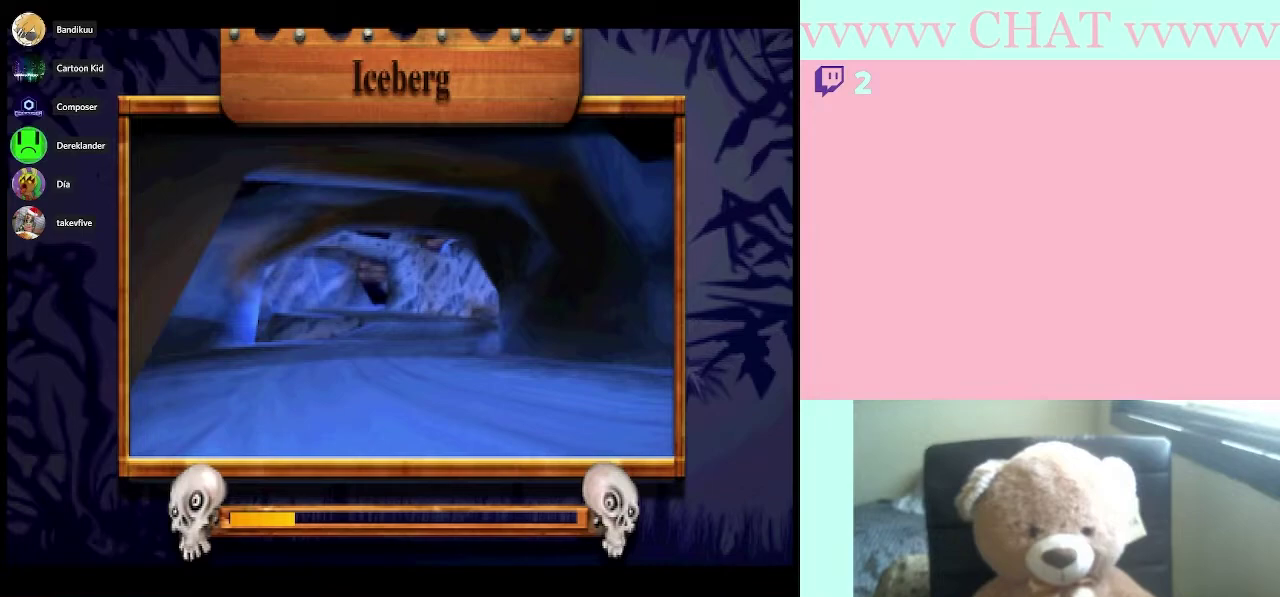
{"buttons": ["B"], "left_stick": "center", "right_stick": "center", "events": [[117, "B", "up"], [250, "B", "down"], [350, "B", "up"], [500, "B", "down"]]}
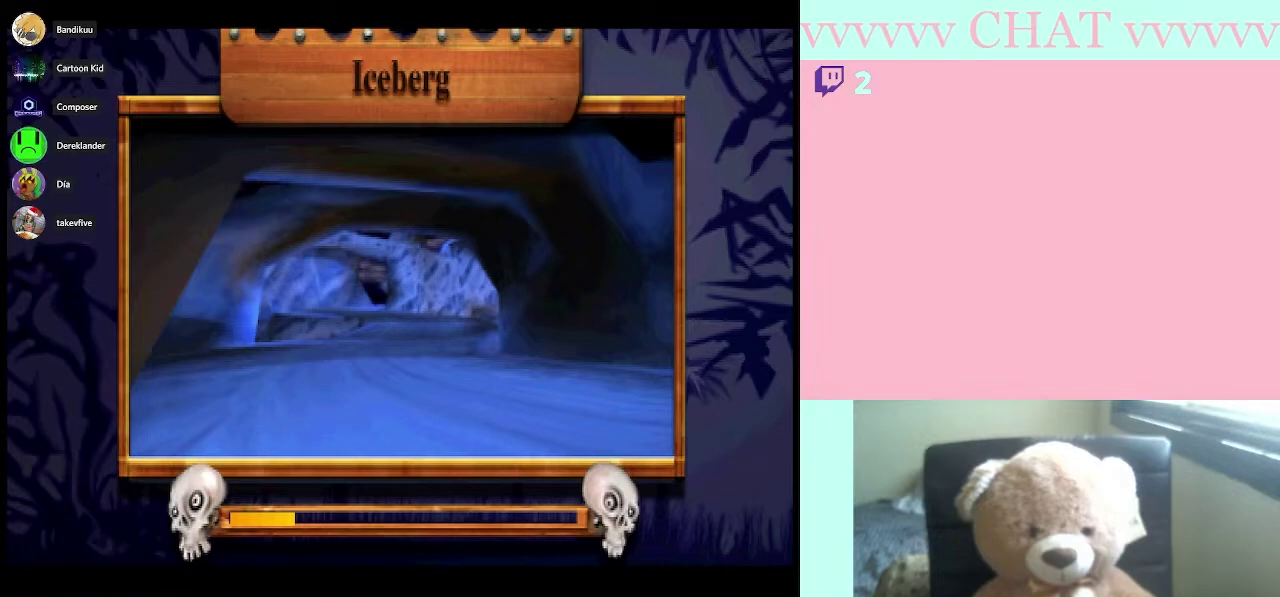
{"buttons": ["B"], "left_stick": "center", "right_stick": "center", "events": [[117, "B", "up"], [267, "B", "down"], [367, "B", "up"], [500, "B", "down"]]}
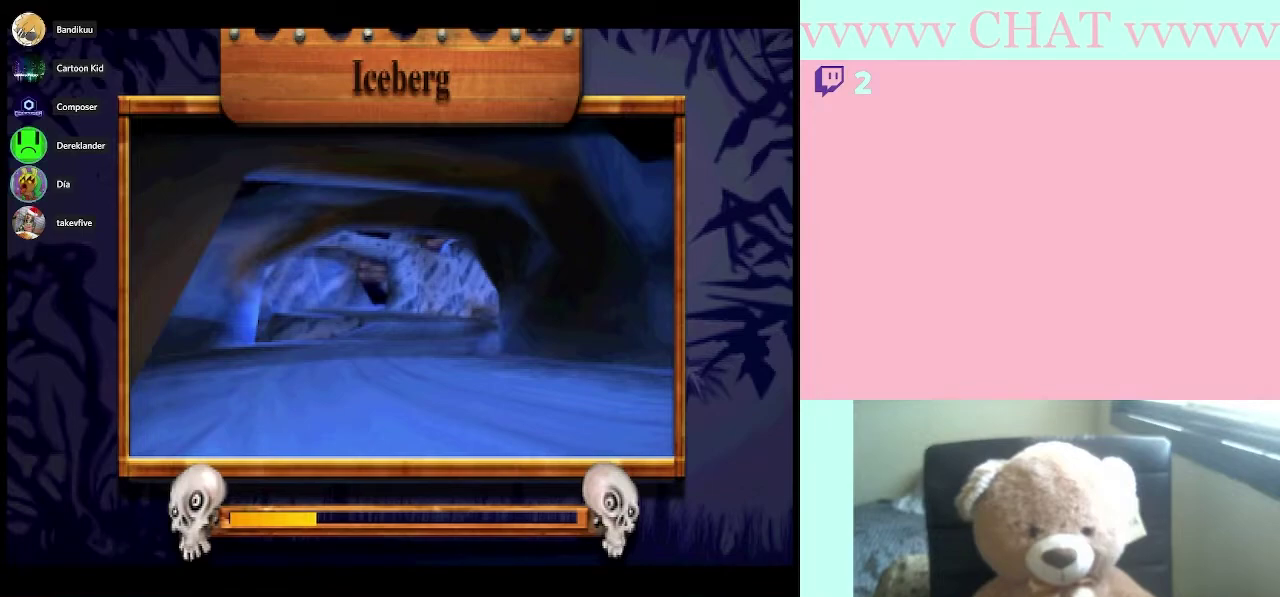
{"buttons": [], "left_stick": "center", "right_stick": "center", "events": [[100, "B", "up"], [250, "B", "down"], [300, "B", "up"]]}